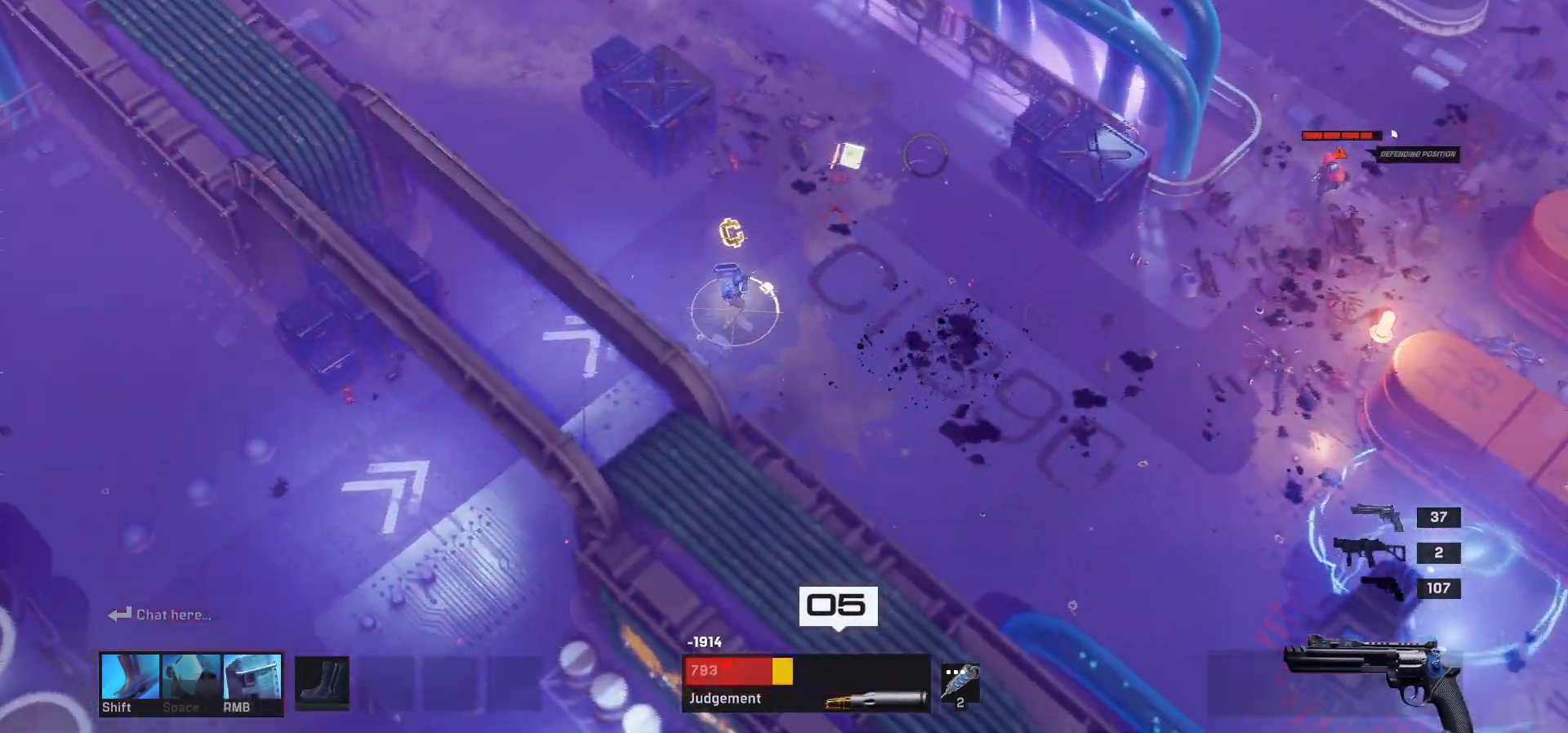
Gameplay with keyboard and mouse; each line is a JSON object with the keys and mouse buttons held at the frame after it. "events" lists presses ("down") and releases ("up") of "1", "2", "3", "4", "a", "alt", "c", "ctrl", "d", "e", "q", "r", "s", "shift", "space", "tab", "w", "x", "z", "mouse_left", "mouse_wheel" and "mouse_right" between this image and that frame as [ms after this image, input, new state], when the widget could be followed in between. "mouse_left", "mouse_wheel", "mouse_right" = the "left", "wheel", "right" buttons of the "mouse" list. No other keys are recorded. "wheel" means that the mouse wheel is clicked or scrolled. Mouse movement is not recorded.
{"keys": ["d"], "mouse": [], "events": [[433, "d", "down"], [483, "w", "up"]]}
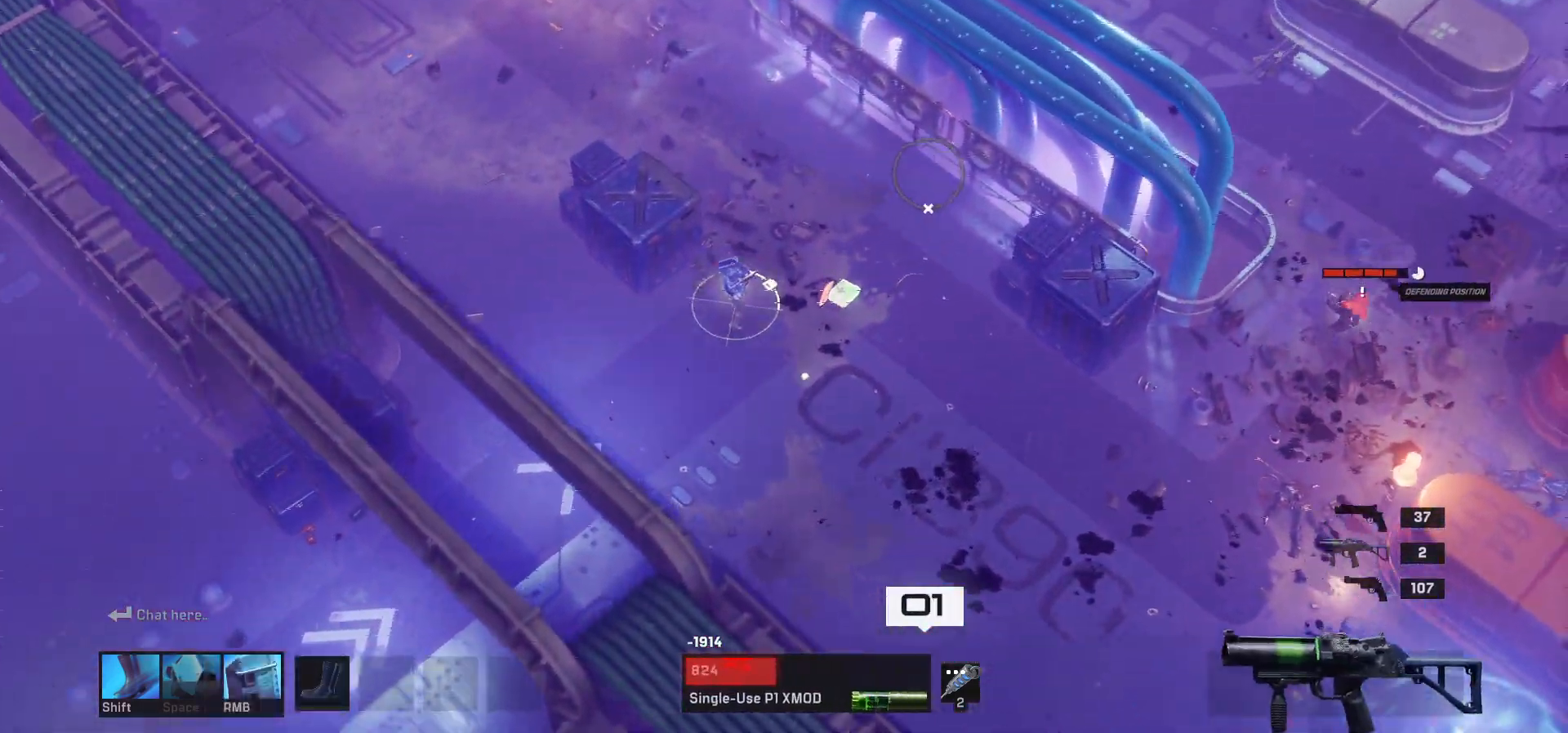
{"keys": ["d", "s"], "mouse": [], "events": [[117, "s", "down"], [333, "s", "up"], [500, "s", "down"]]}
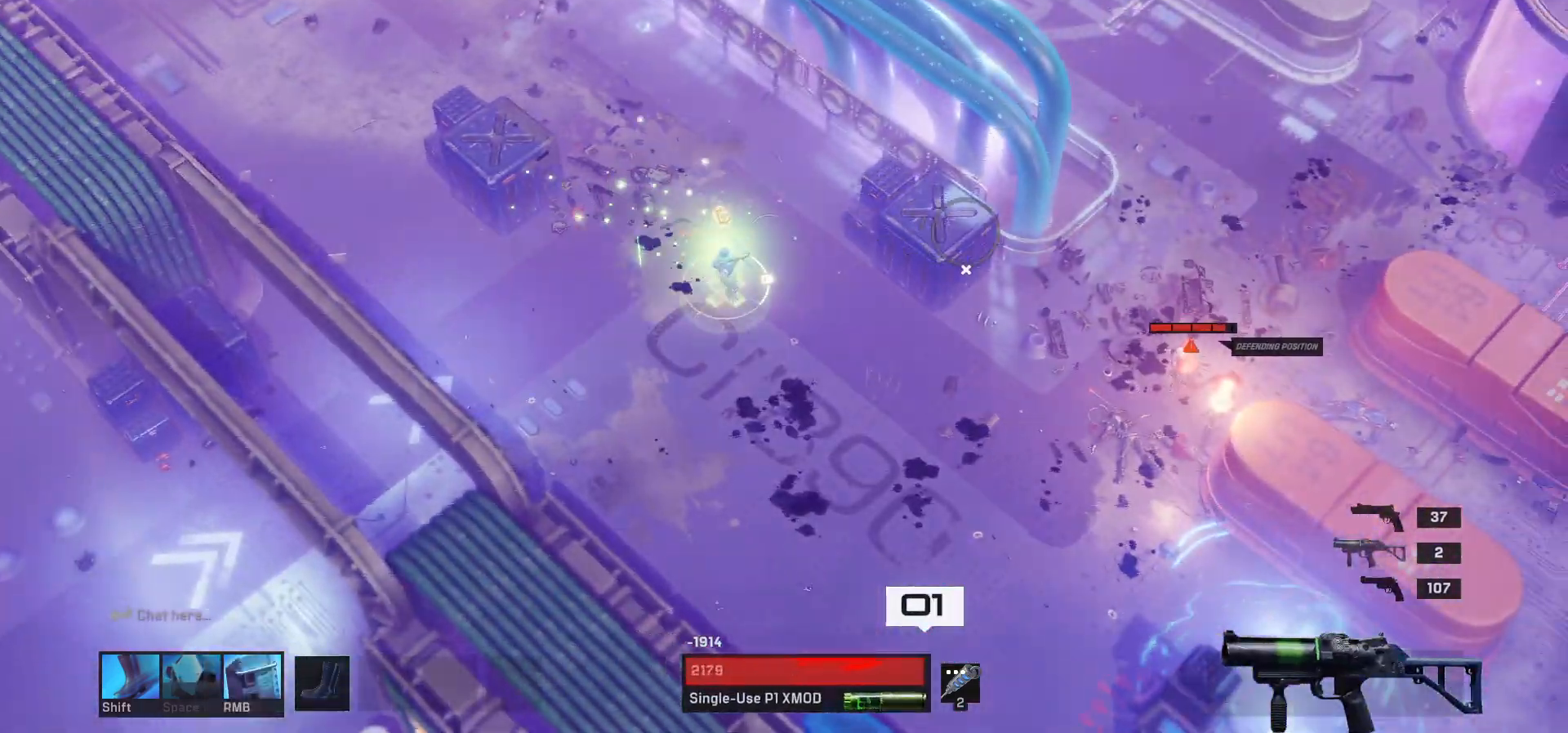
{"keys": ["d", "s"], "mouse": [], "events": []}
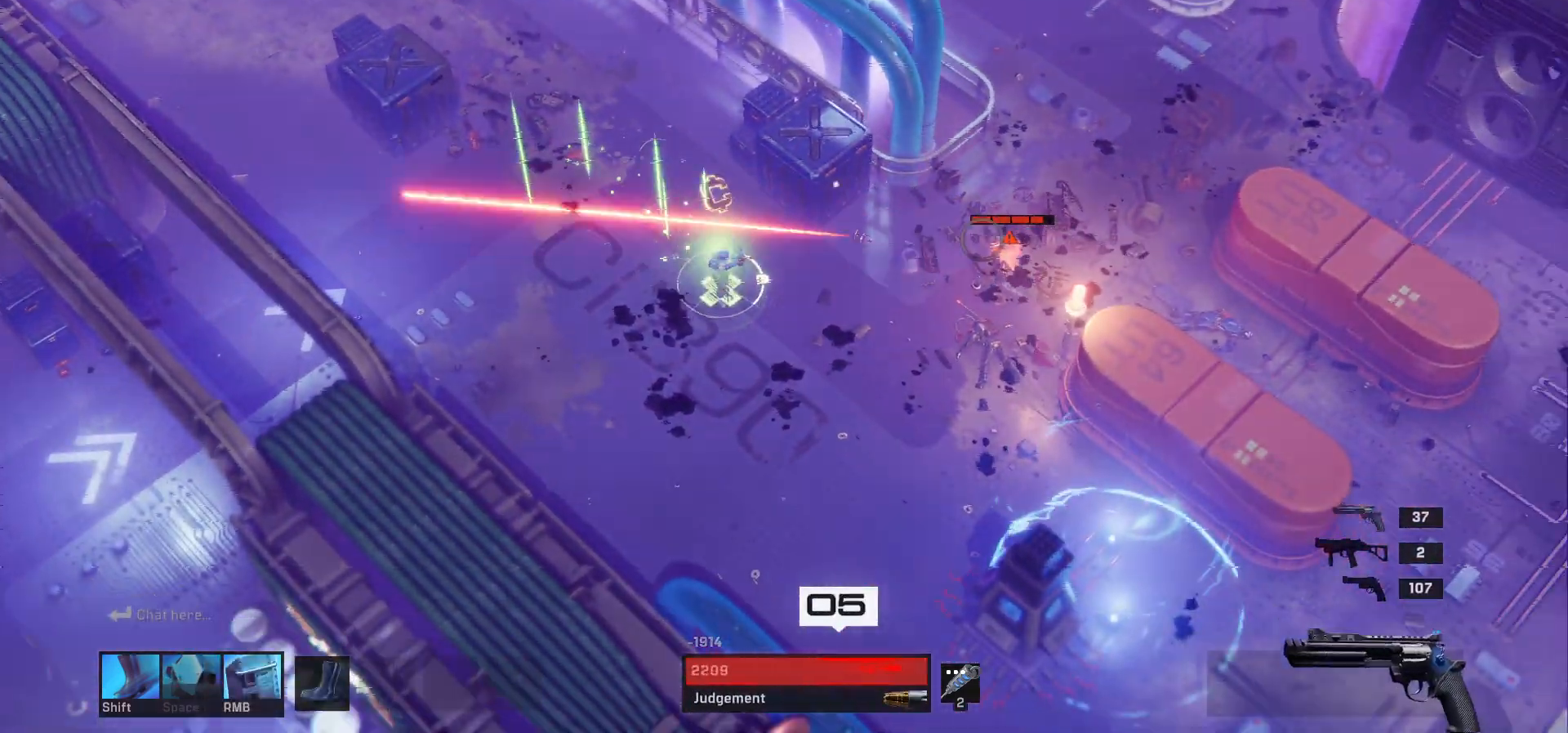
{"keys": [], "mouse": [], "events": [[133, "d", "up"], [133, "s", "up"]]}
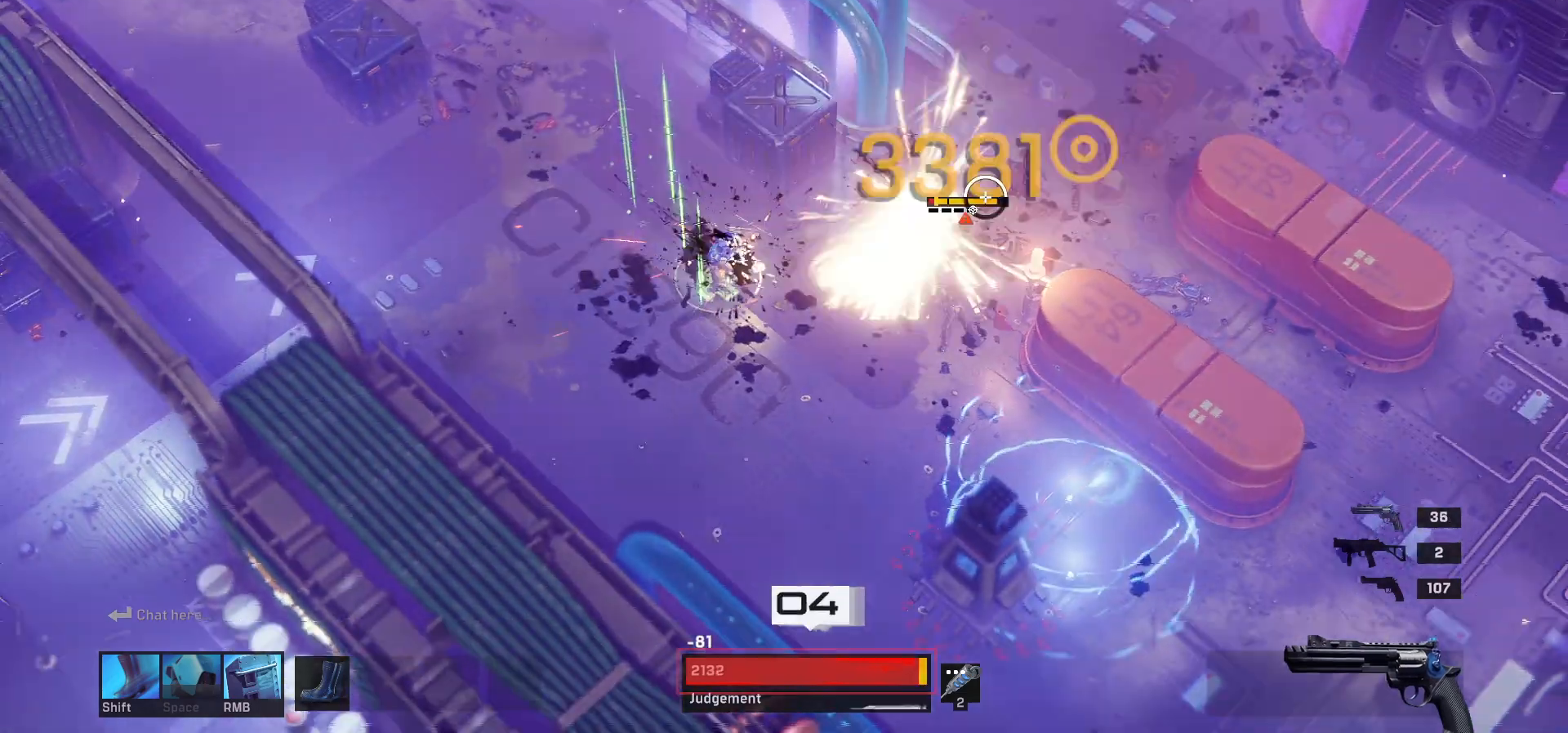
{"keys": ["d"], "mouse": [], "events": [[450, "d", "down"]]}
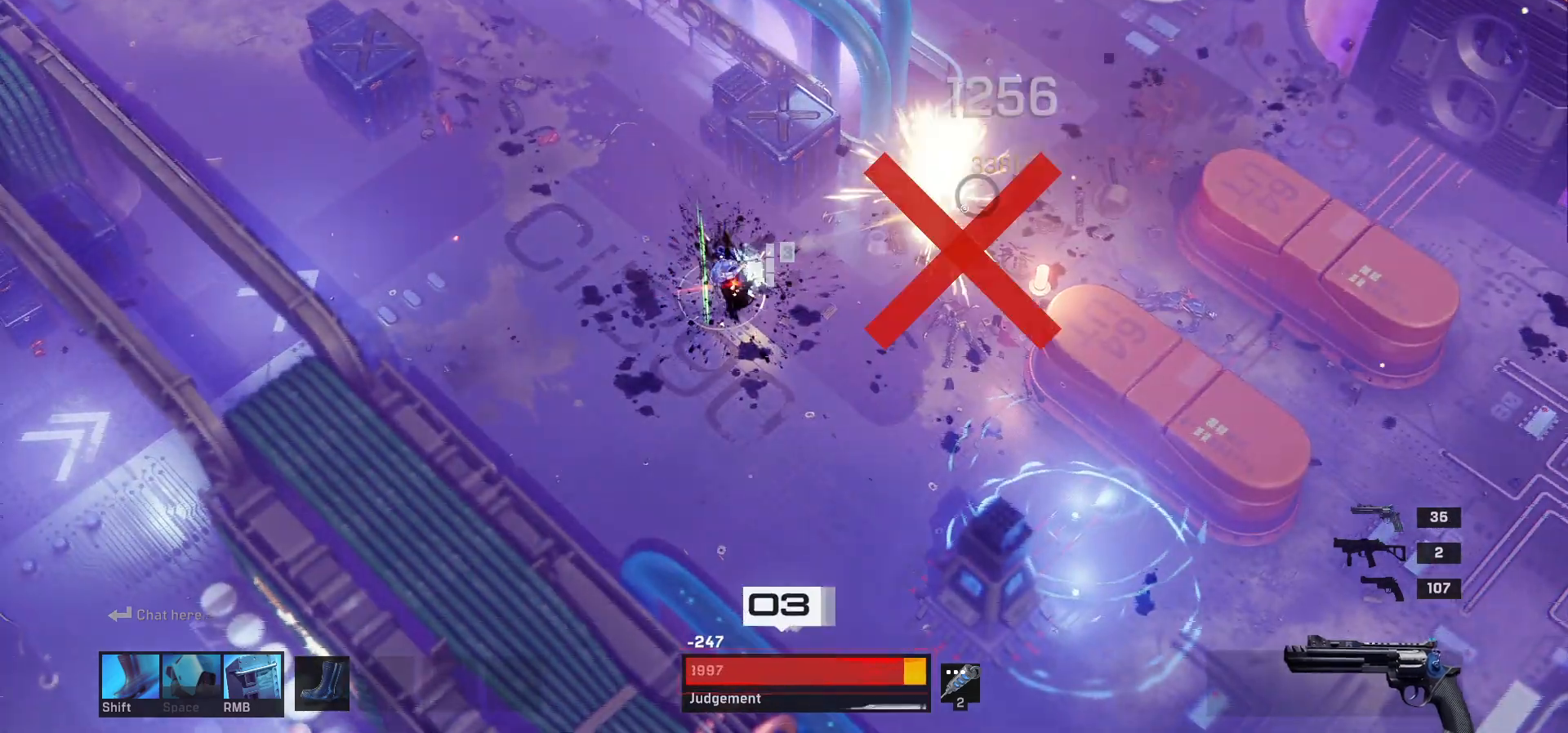
{"keys": ["d", "w"], "mouse": [], "events": [[317, "w", "down"]]}
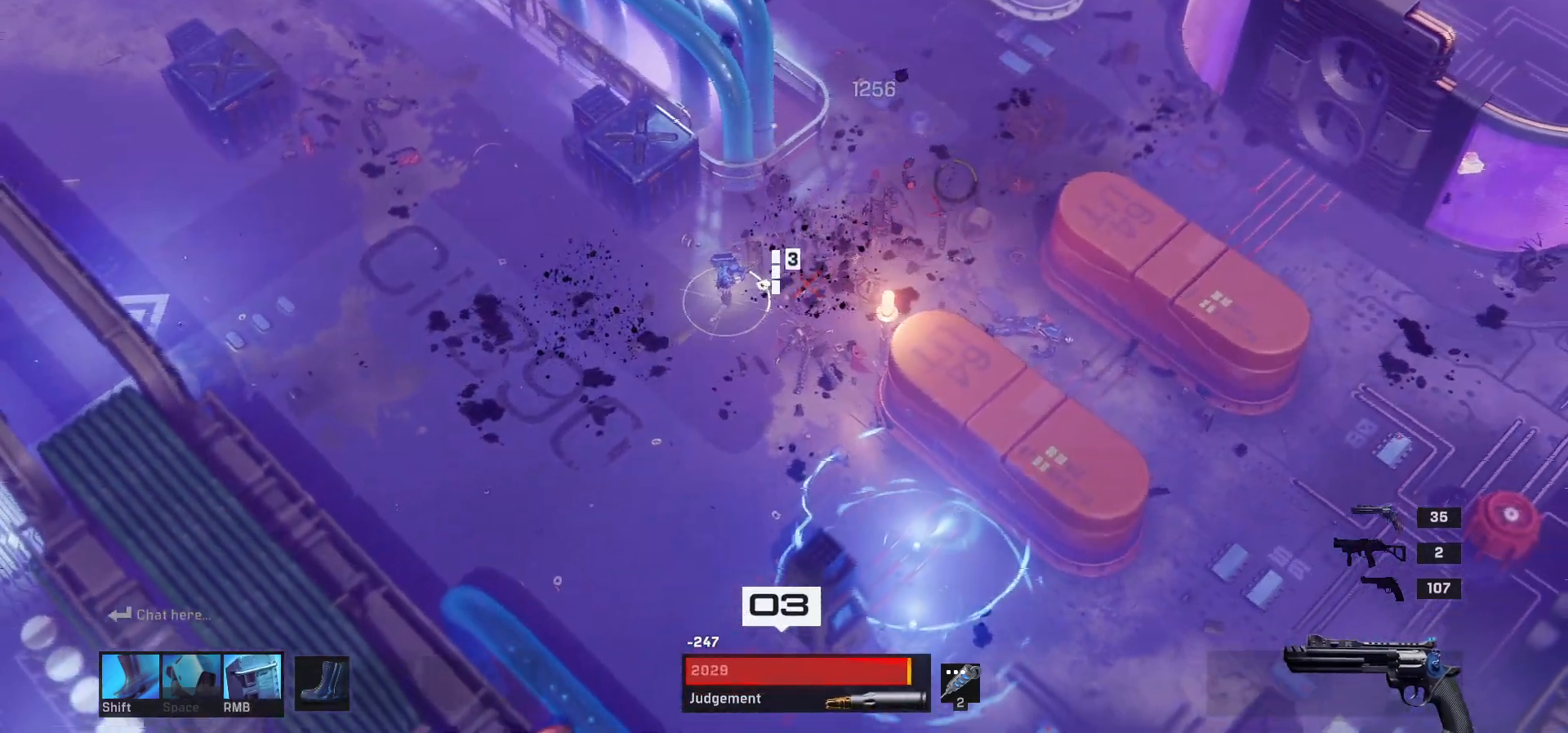
{"keys": ["d", "w"], "mouse": [], "events": []}
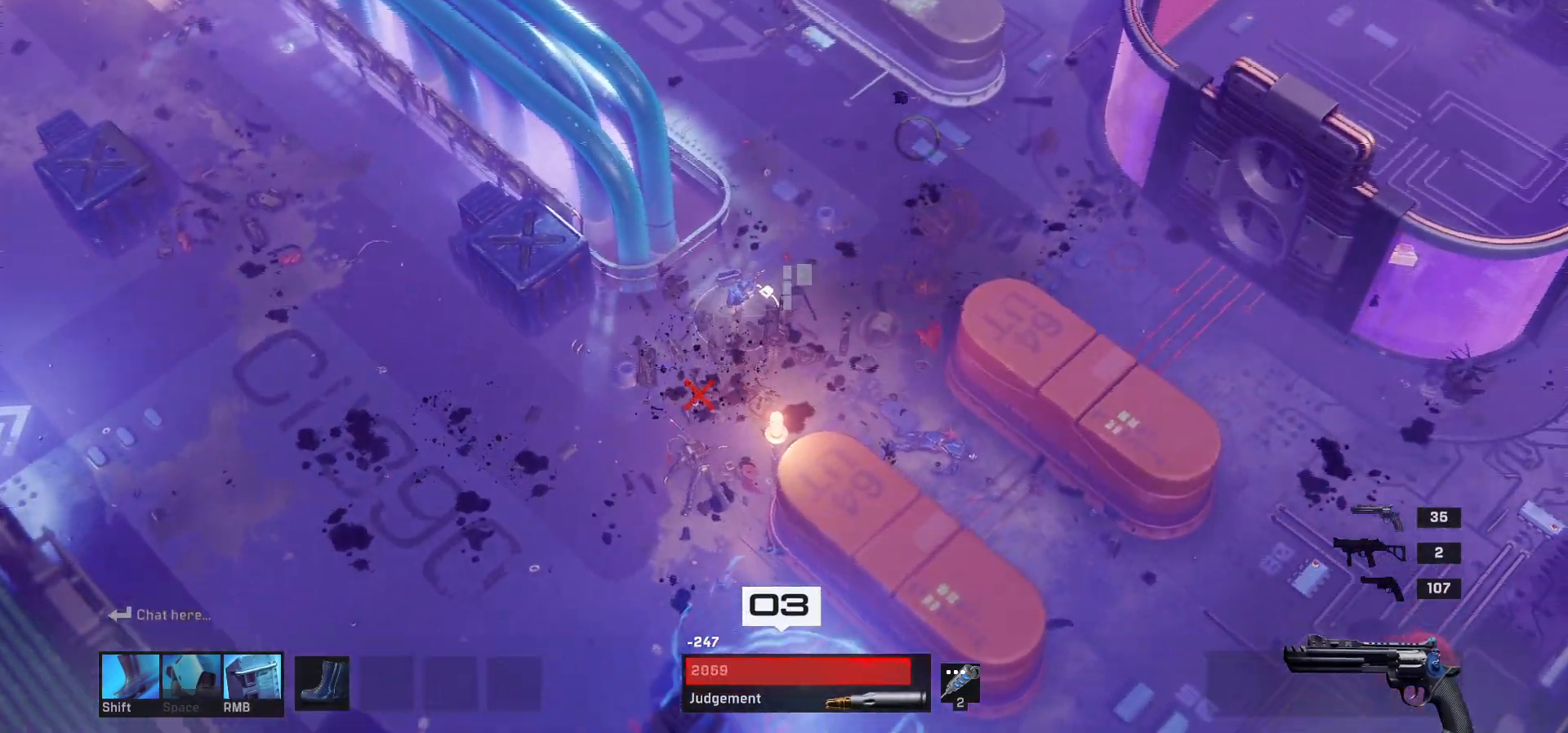
{"keys": ["tab", "w"], "mouse": []}
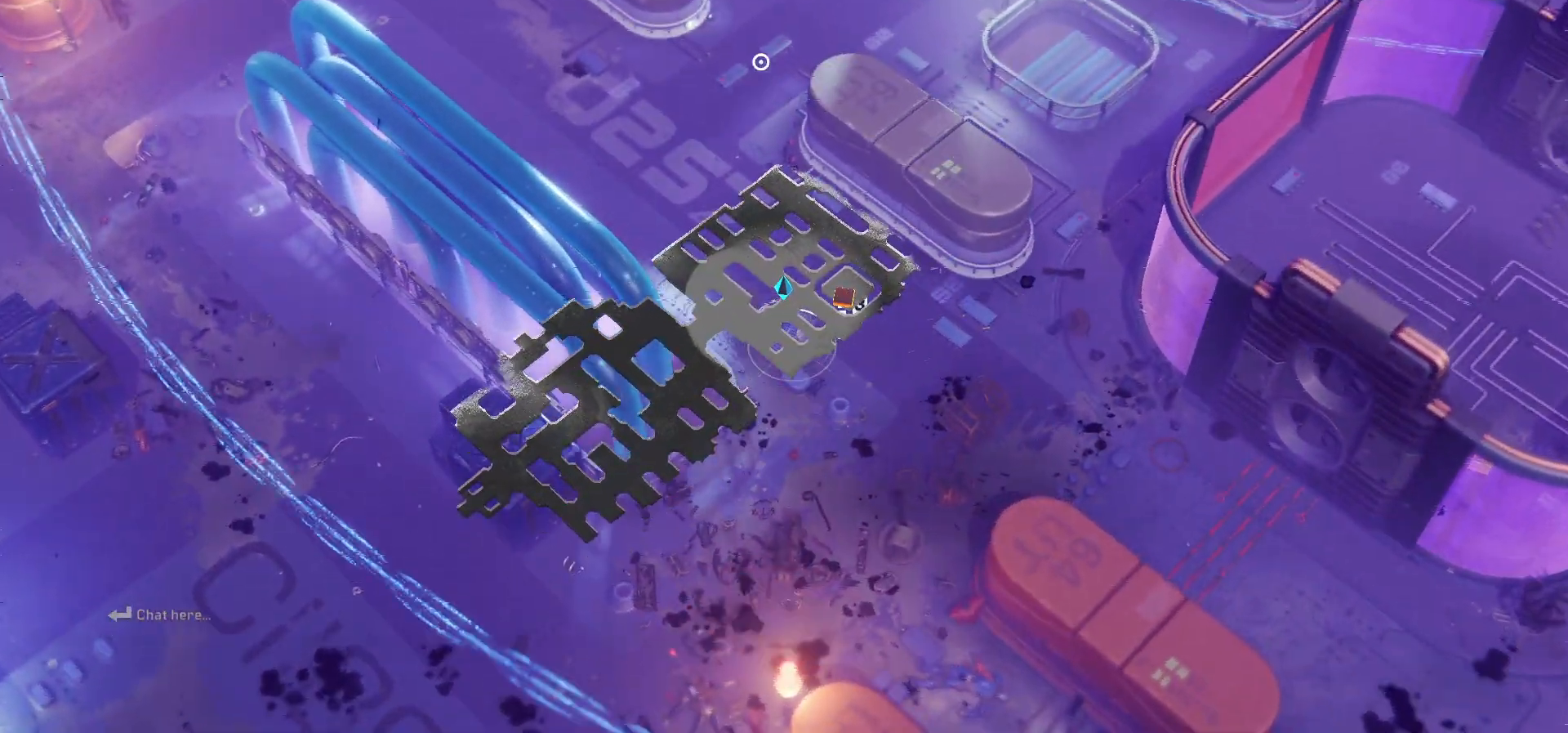
{"keys": ["d", "s"], "mouse": [], "events": [[33, "tab", "up"], [133, "d", "down"], [133, "w", "up"], [300, "s", "down"]]}
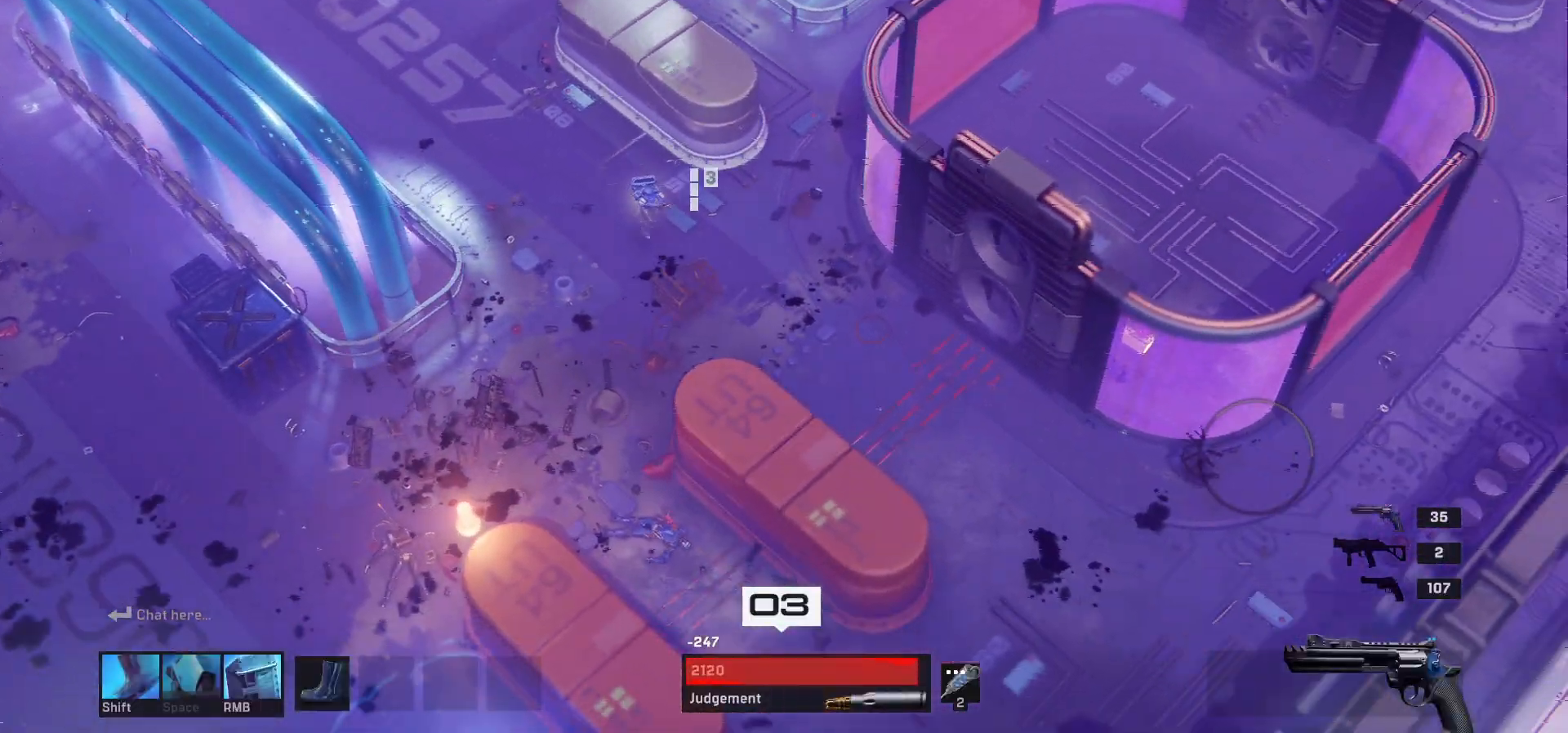
{"keys": ["d", "s"], "mouse": [], "events": []}
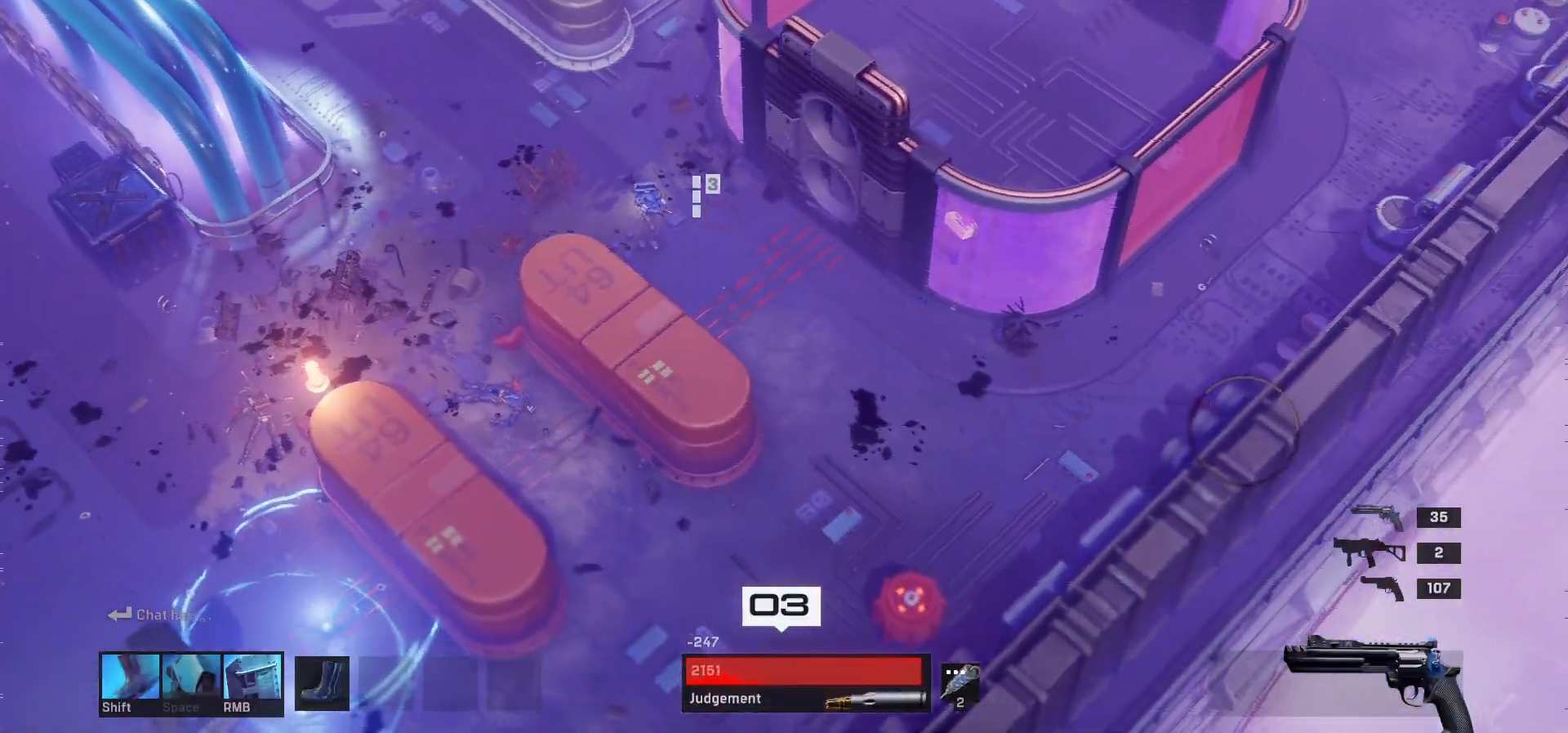
{"keys": ["d", "s"], "mouse": [], "events": []}
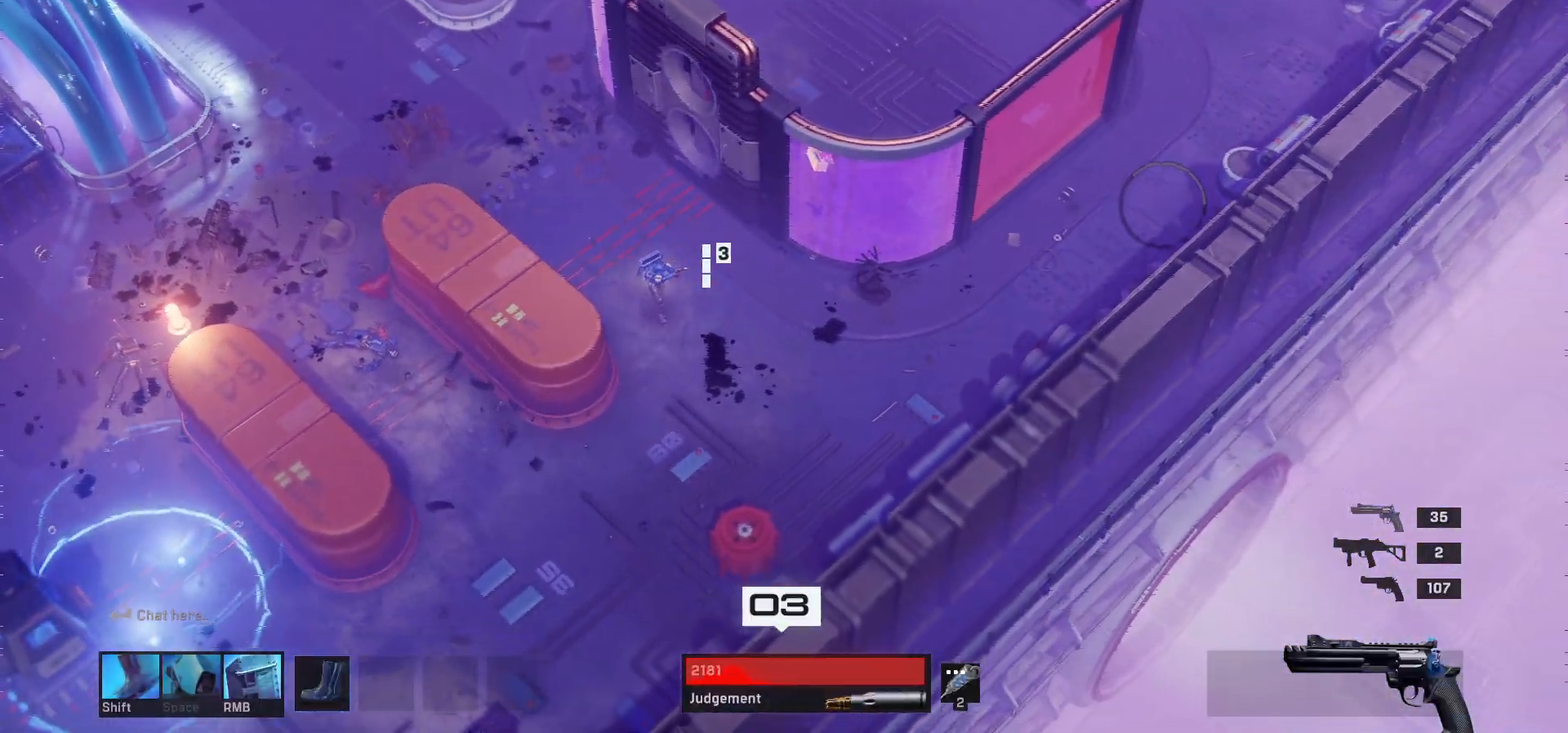
{"keys": ["d"], "mouse": [], "events": [[50, "s", "up"]]}
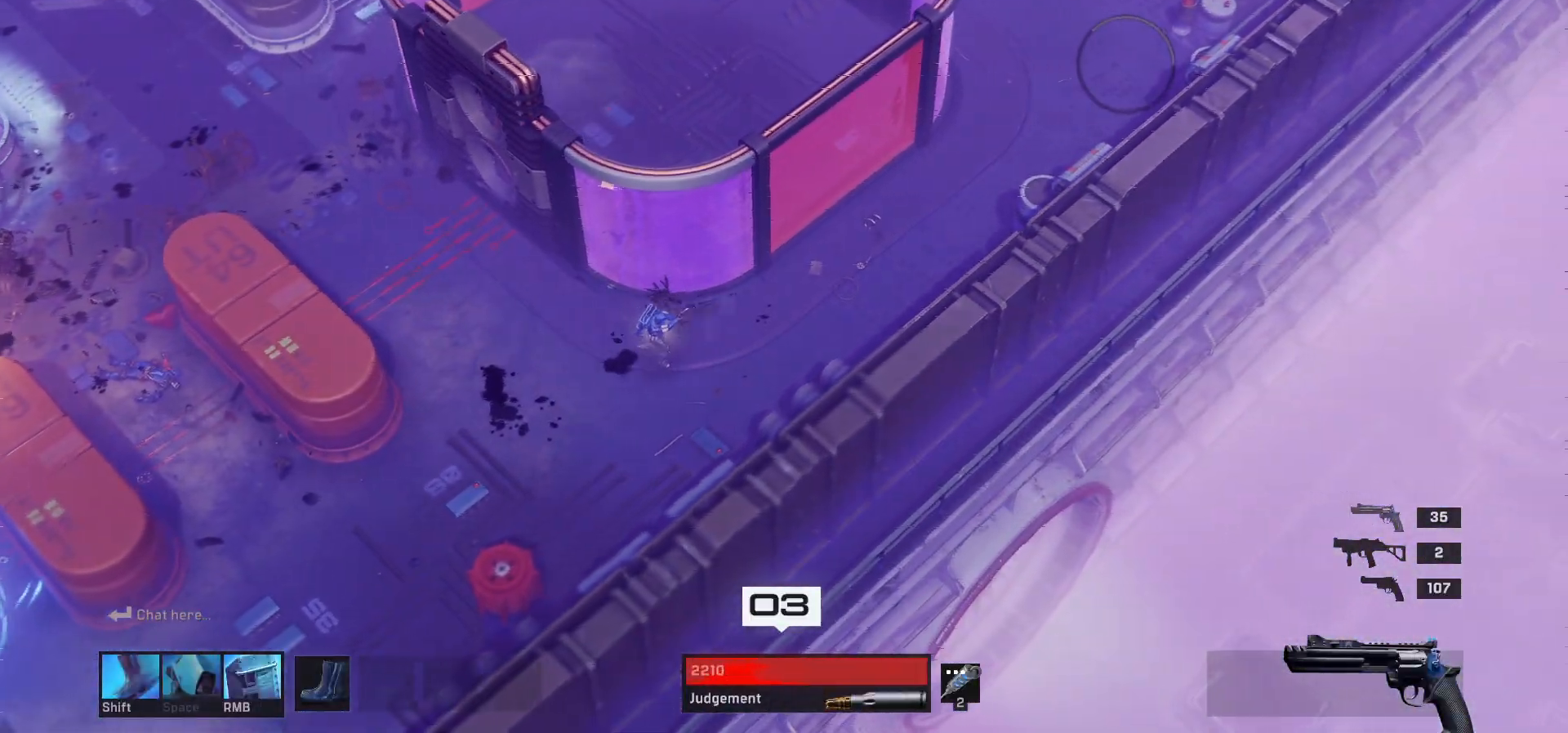
{"keys": ["a"], "mouse": [], "events": [[117, "w", "down"], [383, "d", "up"], [383, "w", "up"], [417, "a", "down"]]}
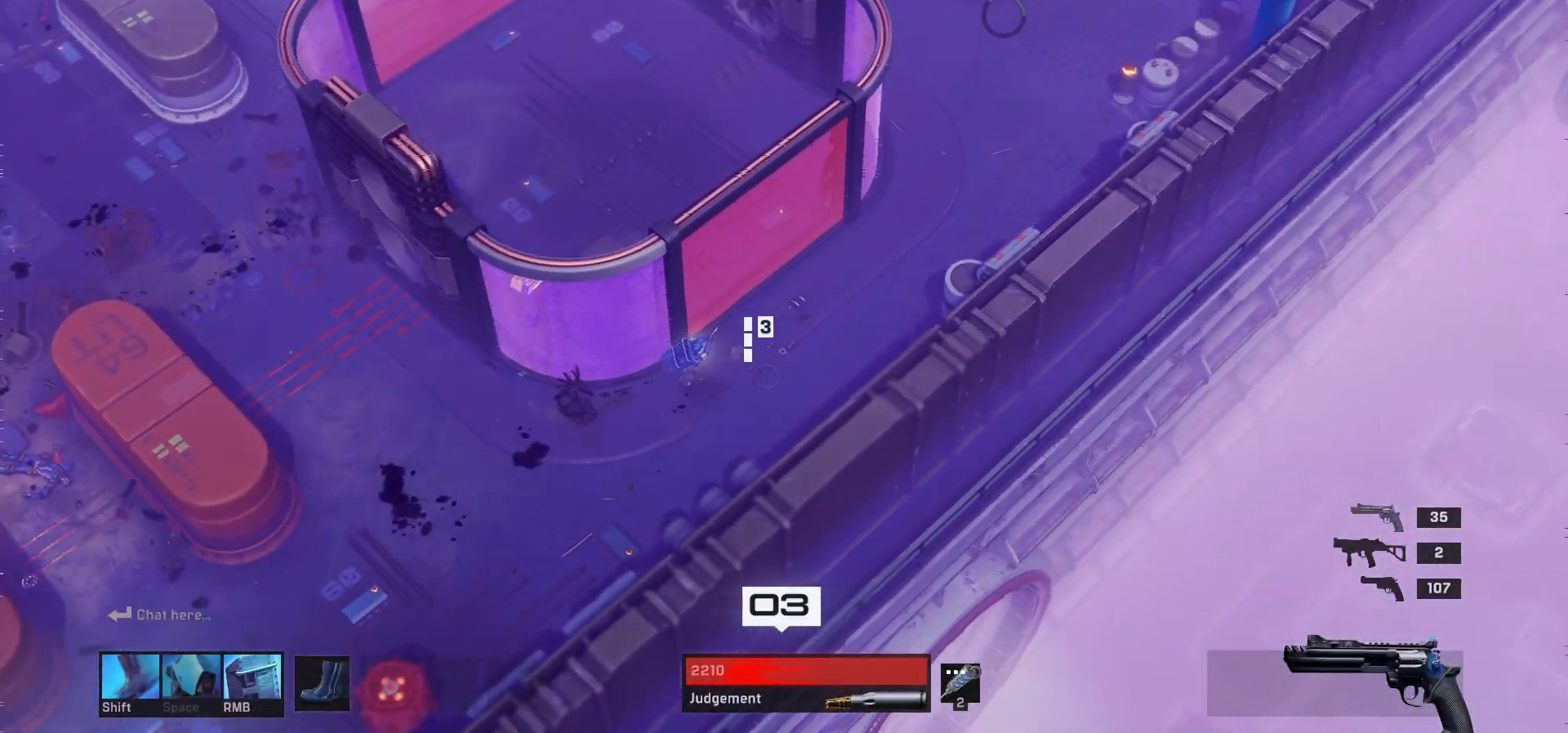
{"keys": ["a", "s"], "mouse": [], "events": [[467, "s", "down"]]}
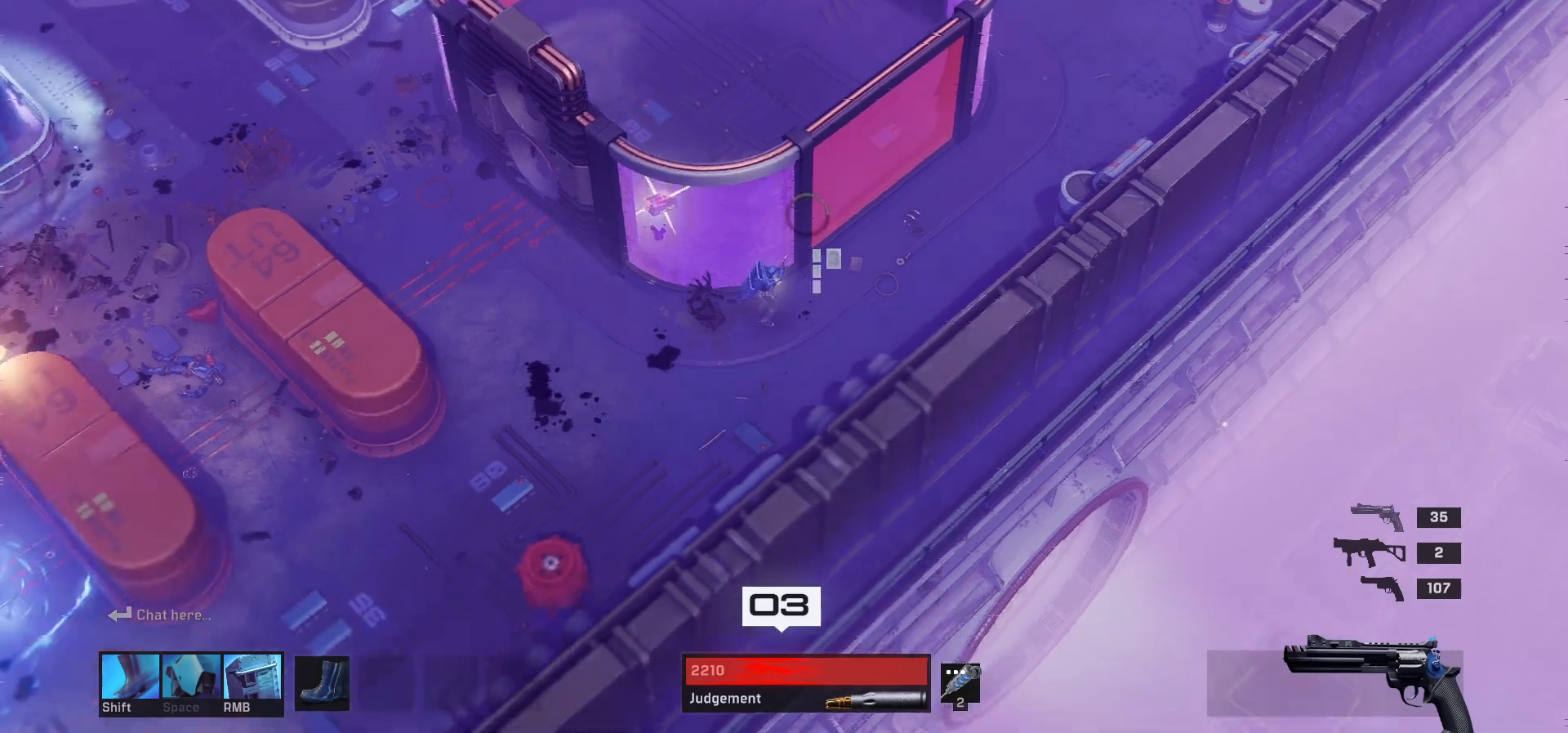
{"keys": ["a", "s"], "mouse": [], "events": [[200, "shift", "down"], [400, "shift", "up"]]}